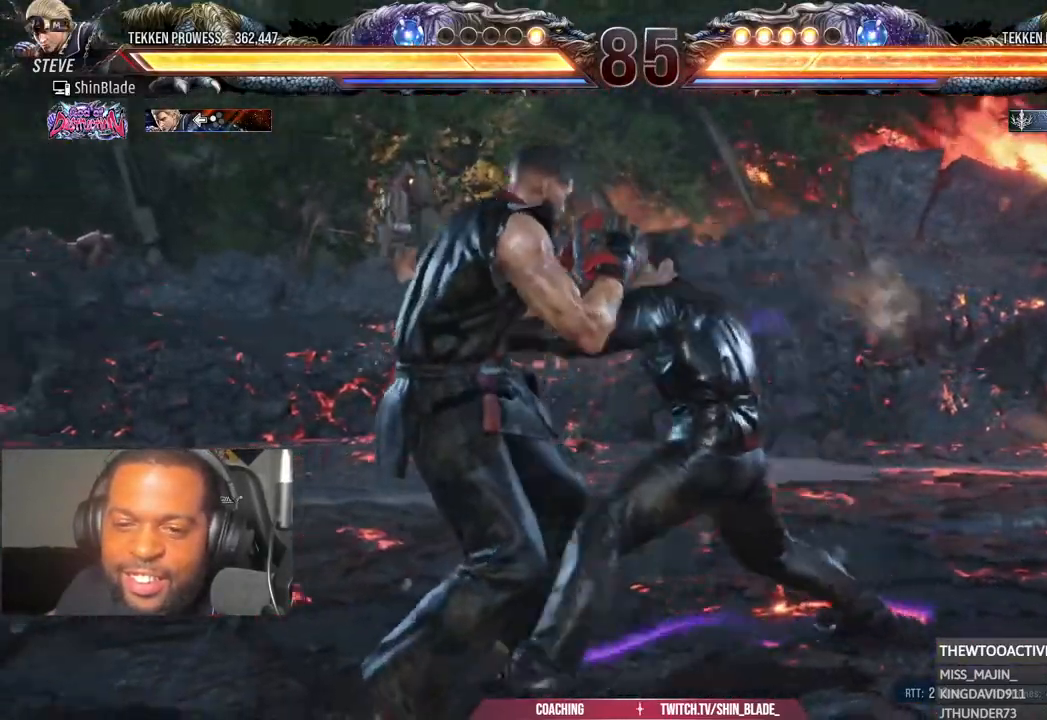
Gameplay with a controller (PlayStation layout); each line is a JSON object with the inputs held at the frame after it (dt_ms = milliseconds from this image to that frame). "events" lists button and stick changes between this image and that frame as [ms after this image, input, new state], when the widget could be followed in between.
{"dt_ms": 500, "buttons": [], "left_stick": "center", "right_stick": "center", "events": [[50, "DPAD_DOWN", "up"], [250, "DPAD_LEFT", "down"], [267, "TRIANGLE", "down"], [383, "DPAD_LEFT", "up"], [417, "TRIANGLE", "up"]]}
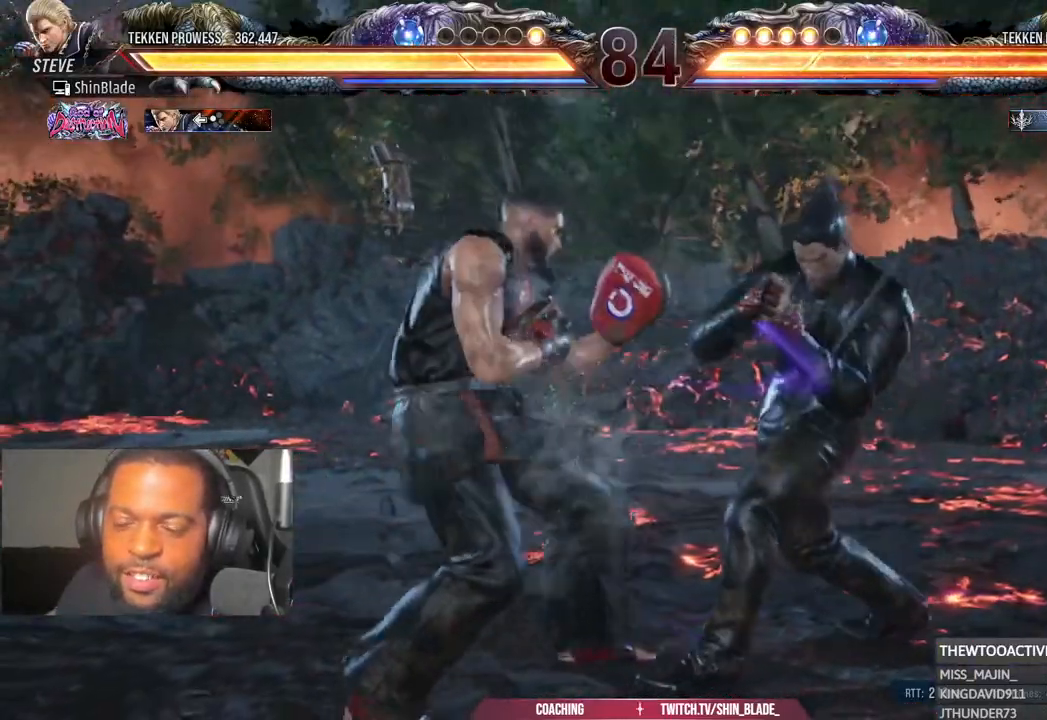
{"dt_ms": 500, "buttons": [], "left_stick": "center", "right_stick": "center", "events": [[33, "SQUARE", "down"], [133, "TRIANGLE", "down"], [167, "SQUARE", "up"], [250, "TRIANGLE", "up"], [300, "DPAD_RIGHT", "down"], [417, "DPAD_DOWN", "down"], [433, "DPAD_DOWN", "up"], [433, "DPAD_RIGHT", "up"], [450, "DPAD_LEFT", "down"], [467, "DPAD_LEFT", "up"]]}
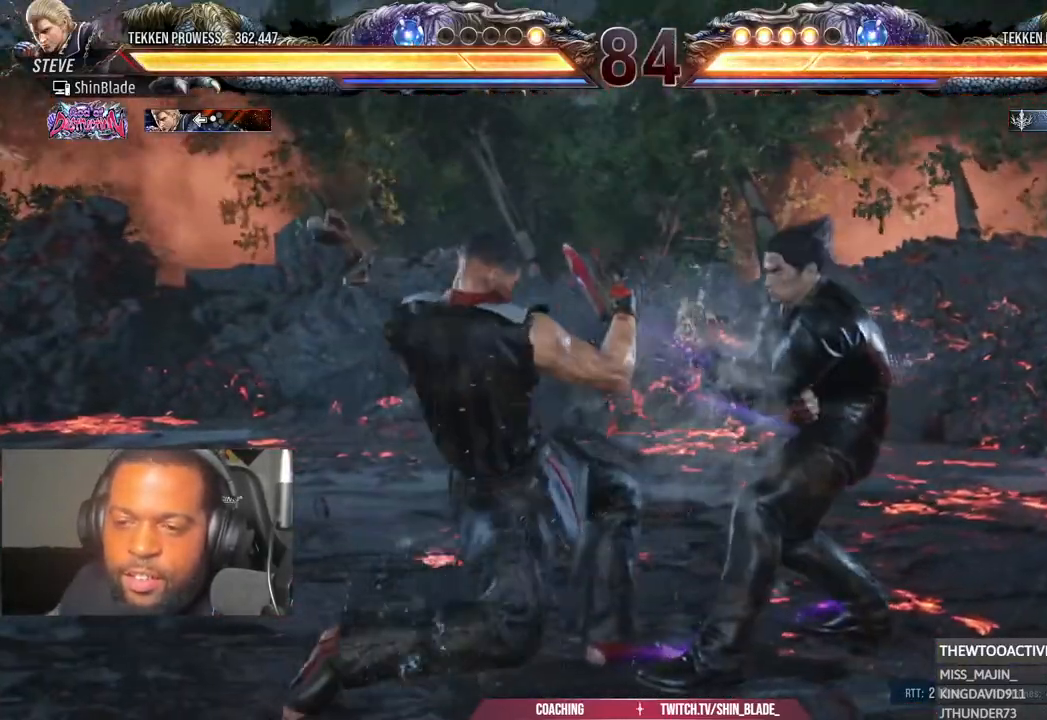
{"dt_ms": 500, "buttons": ["DPAD_LEFT"], "left_stick": "center", "right_stick": "center", "events": [[17, "L1", "down"], [50, "DPAD_LEFT", "down"], [67, "L1", "up"], [133, "DPAD_LEFT", "up"], [167, "DPAD_LEFT", "down"]]}
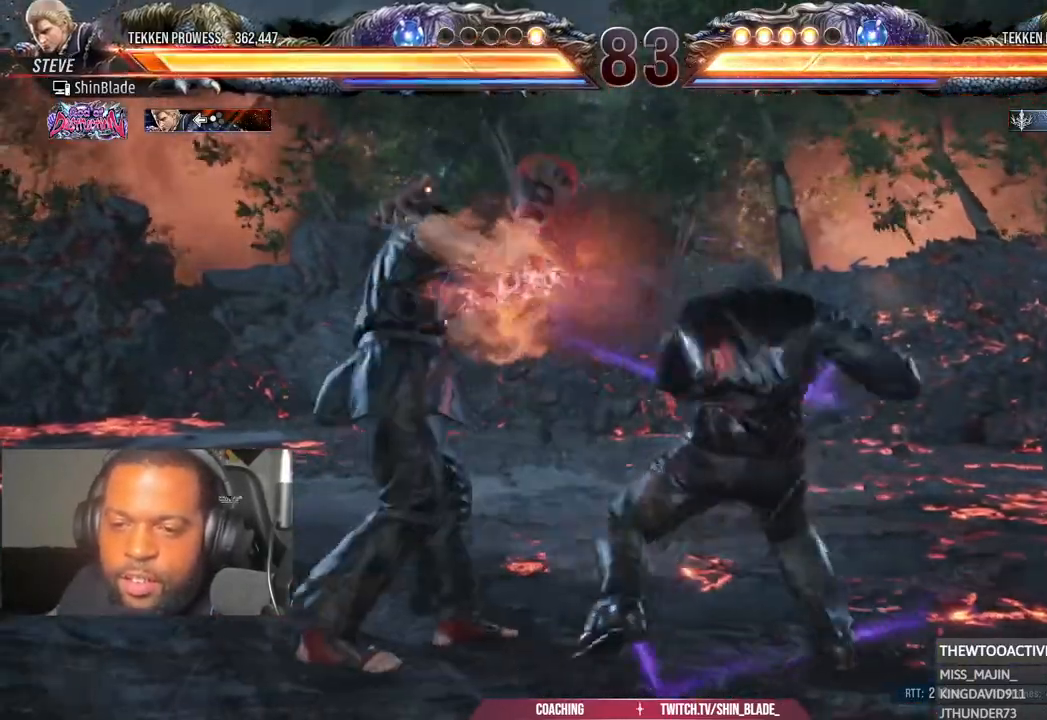
{"dt_ms": 500, "buttons": [], "left_stick": "center", "right_stick": "center", "events": [[250, "SQUARE", "down"], [267, "DPAD_DOWN", "down"], [267, "TRIANGLE", "down"], [333, "DPAD_DOWN", "up"], [333, "SQUARE", "up"], [400, "SQUARE", "down"], [417, "TRIANGLE", "up"], [450, "DPAD_LEFT", "up"], [500, "SQUARE", "up"]]}
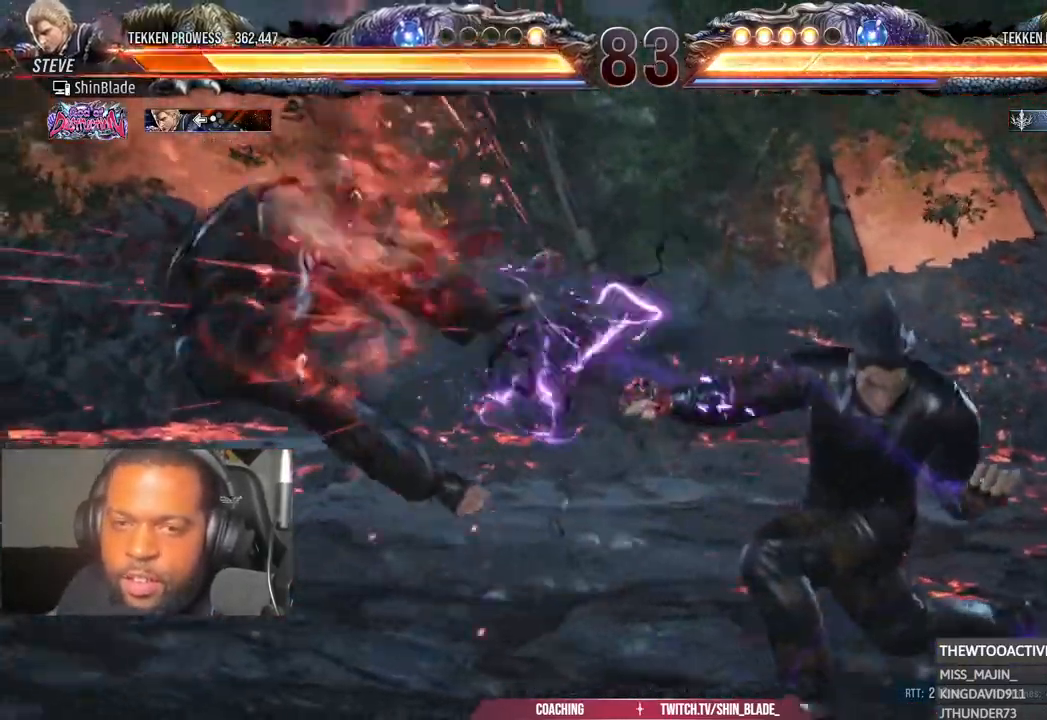
{"dt_ms": 500, "buttons": ["DPAD_LEFT"], "left_stick": "center", "right_stick": "center", "events": [[100, "DPAD_LEFT", "down"], [150, "DPAD_LEFT", "up"], [250, "DPAD_LEFT", "down"]]}
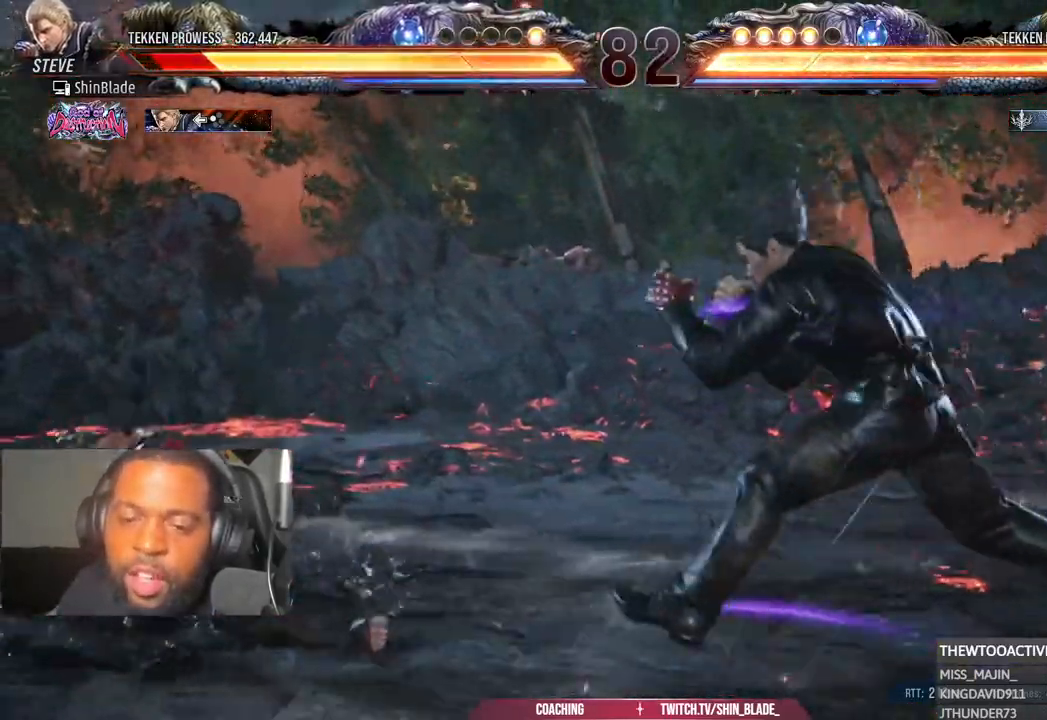
{"dt_ms": 500, "buttons": [], "left_stick": "center", "right_stick": "center", "events": [[167, "DPAD_LEFT", "up"], [300, "DPAD_UP", "down"], [367, "DPAD_UP", "up"], [417, "DPAD_UP", "down"], [483, "DPAD_UP", "up"]]}
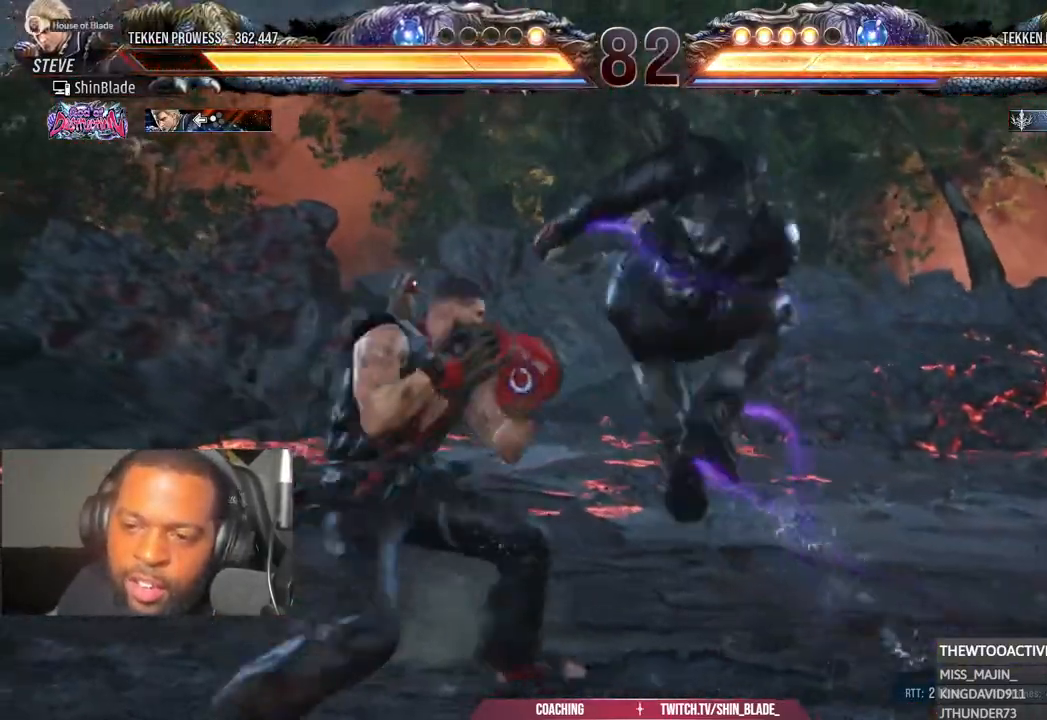
{"dt_ms": 500, "buttons": ["SQUARE", "DPAD_LEFT"], "left_stick": "center", "right_stick": "center", "events": [[50, "DPAD_UP", "down"], [267, "DPAD_UP", "up"], [367, "TRIANGLE", "down"], [433, "DPAD_LEFT", "down"], [483, "SQUARE", "down"], [483, "TRIANGLE", "up"]]}
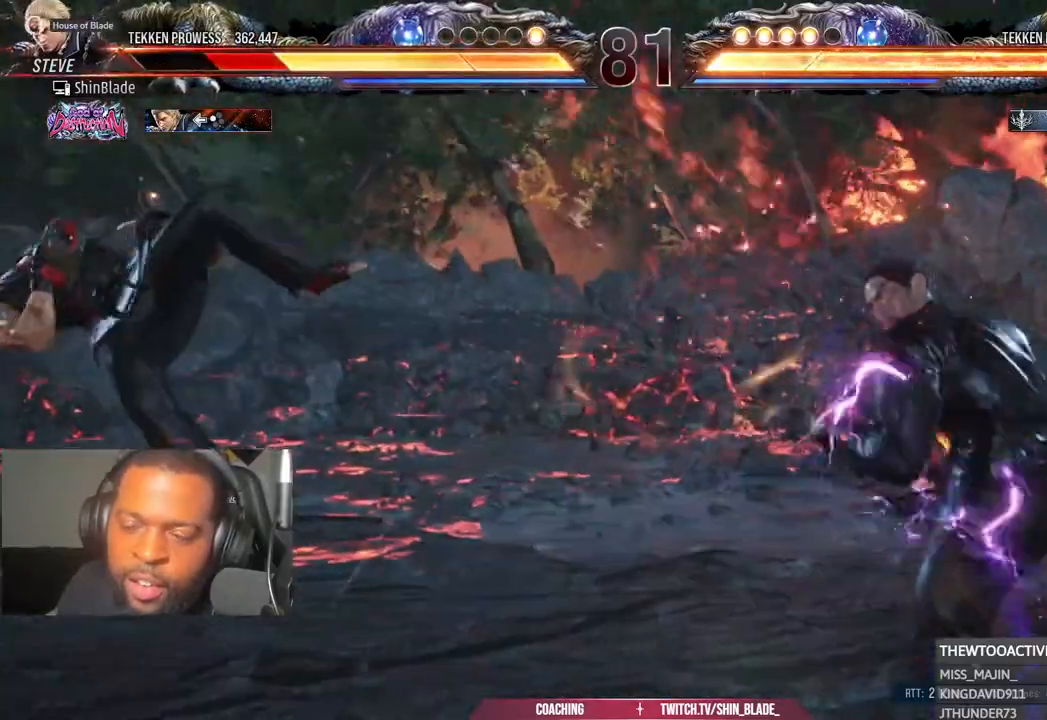
{"dt_ms": 500, "buttons": ["SQUARE", "DPAD_LEFT"], "left_stick": "center", "right_stick": "center", "events": [[17, "DPAD_LEFT", "up"], [50, "TRIANGLE", "down"], [83, "DPAD_LEFT", "down"], [83, "SQUARE", "up"], [167, "SQUARE", "down"], [183, "TRIANGLE", "up"], [233, "TRIANGLE", "down"], [250, "SQUARE", "up"], [317, "SQUARE", "down"], [350, "TRIANGLE", "up"], [417, "SQUARE", "up"], [450, "SQUARE", "down"]]}
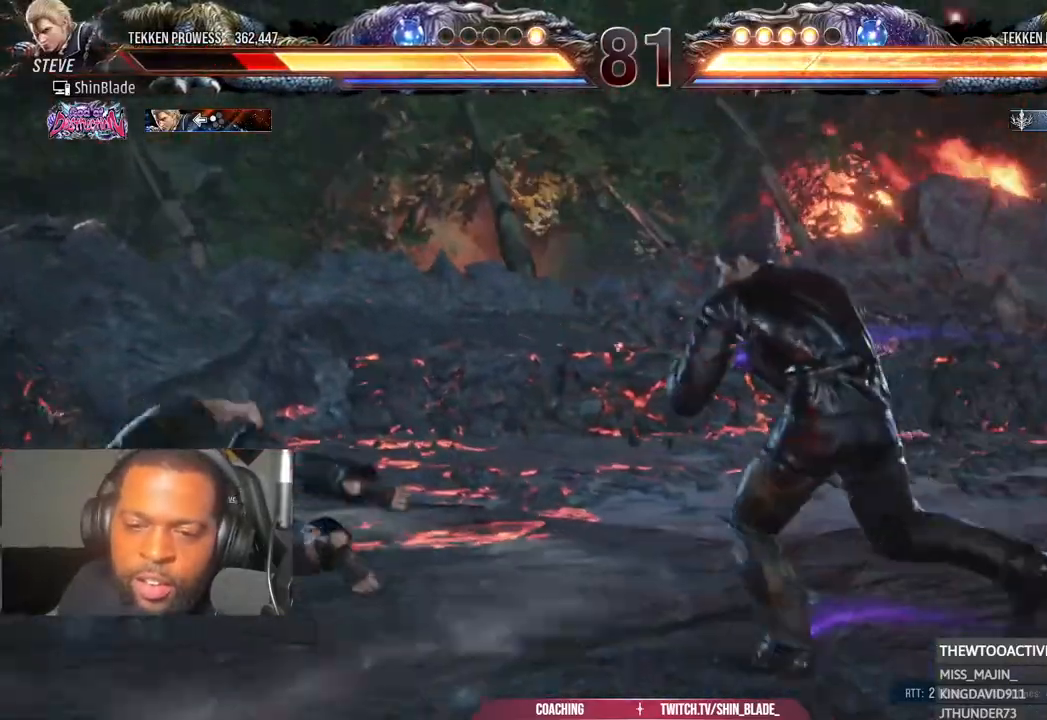
{"dt_ms": 500, "buttons": [], "left_stick": "center", "right_stick": "center", "events": [[50, "DPAD_LEFT", "up"], [100, "SQUARE", "up"], [267, "DPAD_UP", "down"], [333, "DPAD_UP", "up"], [400, "DPAD_UP", "down"], [467, "DPAD_UP", "up"]]}
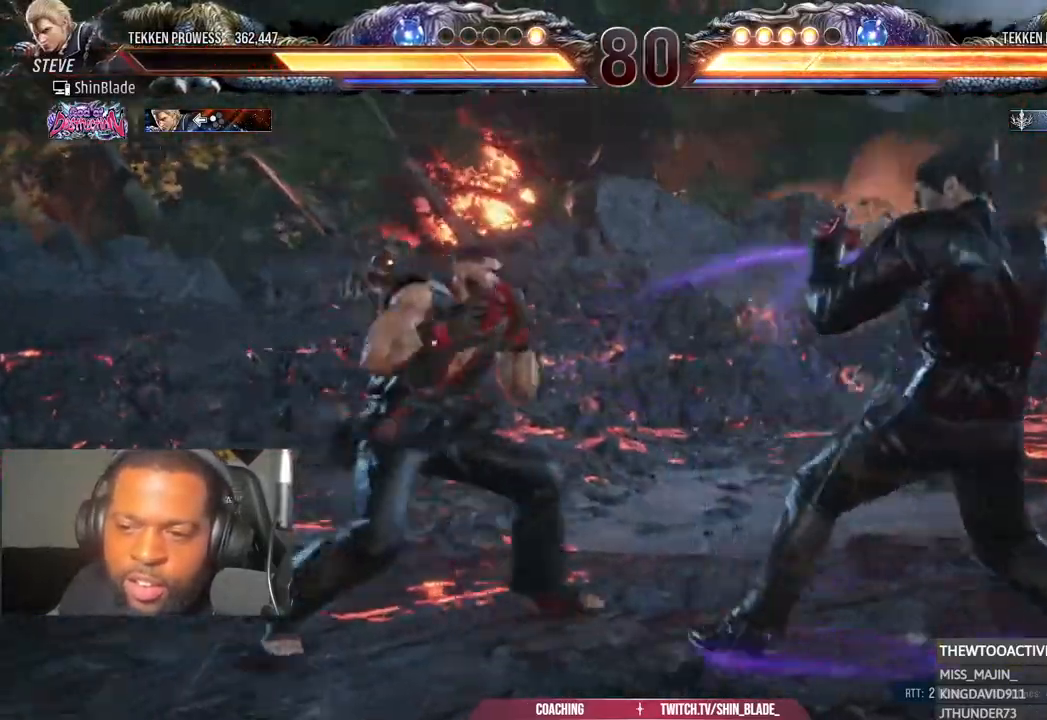
{"dt_ms": 500, "buttons": ["DPAD_LEFT"], "left_stick": "center", "right_stick": "center", "events": [[33, "DPAD_UP", "down"], [167, "DPAD_UP", "up"], [250, "DPAD_LEFT", "down"], [300, "DPAD_LEFT", "up"], [367, "DPAD_LEFT", "down"]]}
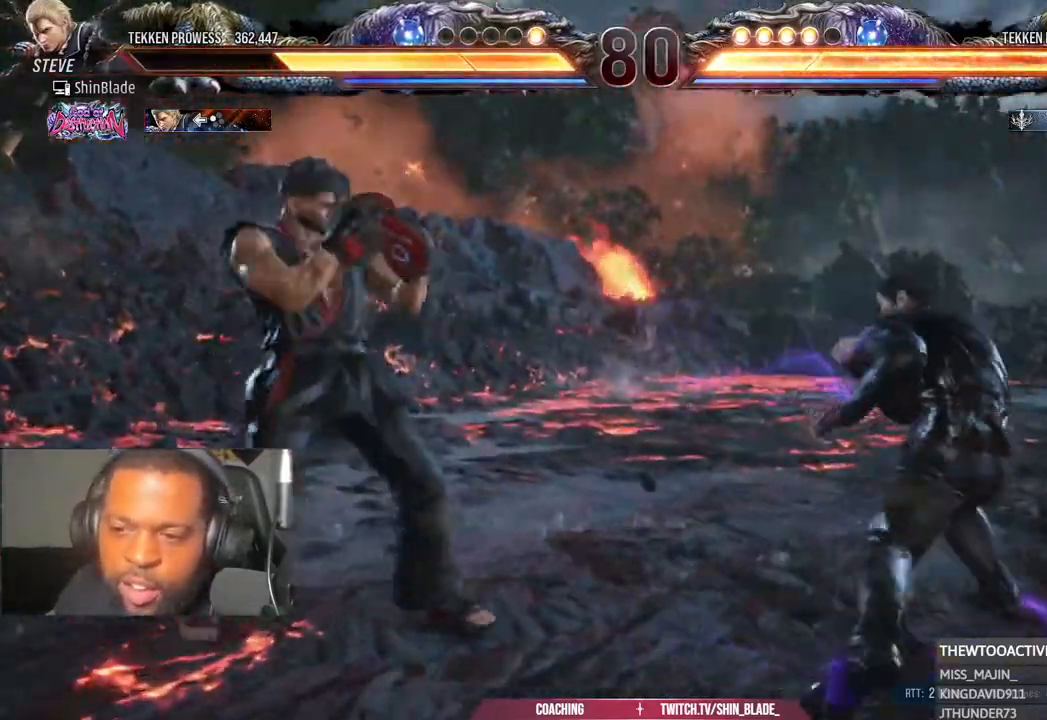
{"dt_ms": 500, "buttons": ["DPAD_LEFT"], "left_stick": "center", "right_stick": "center", "events": [[17, "DPAD_DOWN", "down"], [117, "DPAD_DOWN", "up"], [133, "DPAD_LEFT", "up"], [200, "DPAD_LEFT", "down"], [367, "DPAD_DOWN", "down"], [467, "DPAD_DOWN", "up"]]}
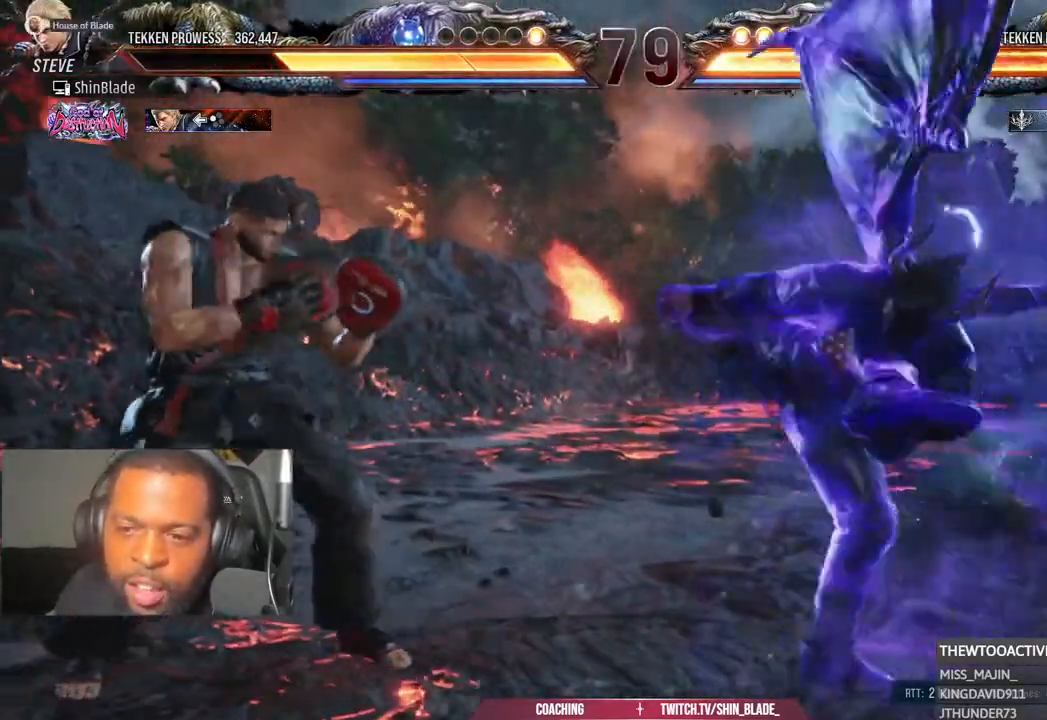
{"dt_ms": 500, "buttons": [], "left_stick": "center", "right_stick": "center", "events": [[333, "DPAD_DOWN", "down"], [333, "DPAD_LEFT", "up"], [400, "DPAD_LEFT", "down"], [433, "DPAD_DOWN", "up"], [500, "DPAD_LEFT", "up"]]}
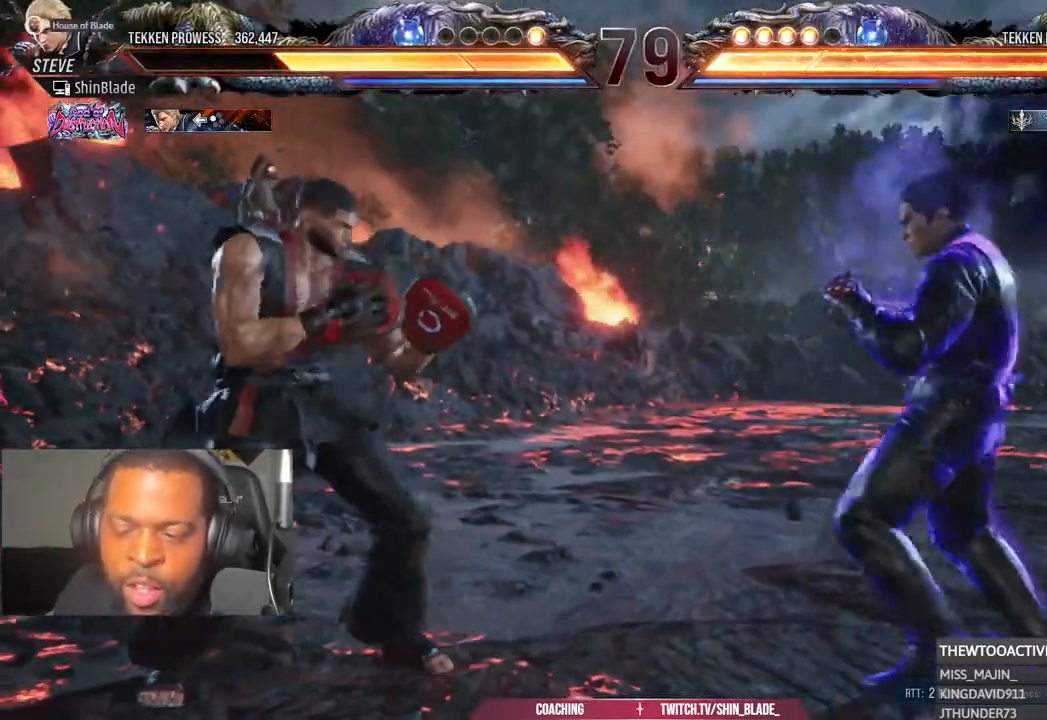
{"dt_ms": 500, "buttons": ["DPAD_LEFT"], "left_stick": "center", "right_stick": "center", "events": [[67, "DPAD_LEFT", "down"], [183, "DPAD_DOWN", "down"], [283, "DPAD_DOWN", "up"], [317, "DPAD_LEFT", "up"], [383, "DPAD_LEFT", "down"]]}
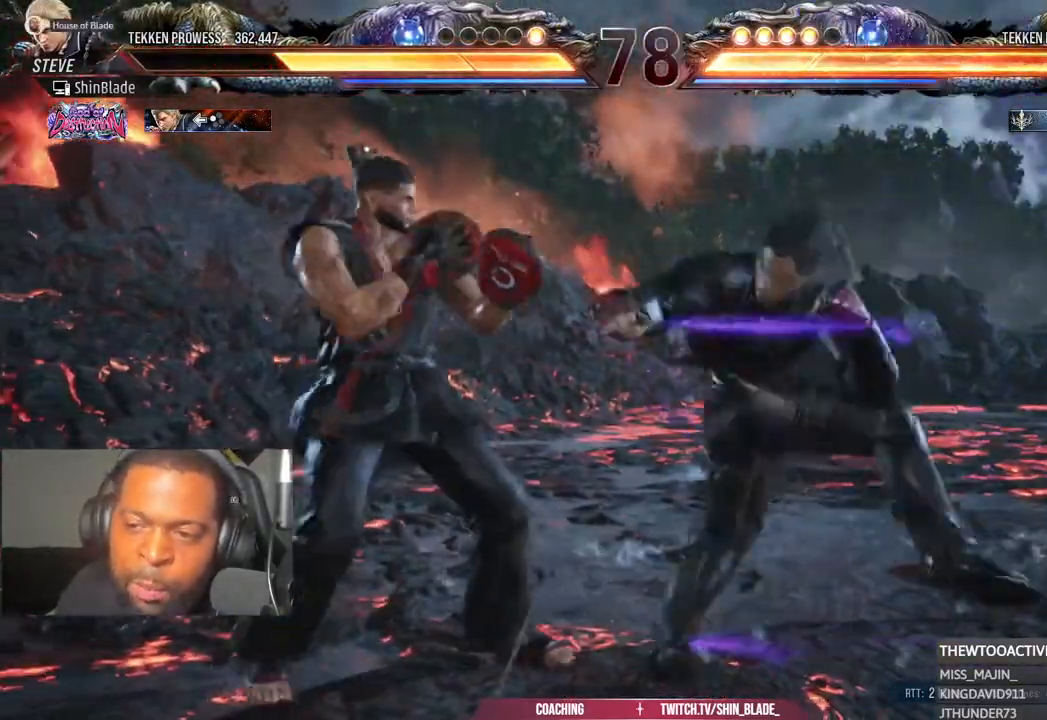
{"dt_ms": 500, "buttons": ["TRIANGLE", "DPAD_DOWN"], "left_stick": "center", "right_stick": "center", "events": [[350, "DPAD_LEFT", "up"], [450, "DPAD_DOWN", "down"], [467, "TRIANGLE", "down"]]}
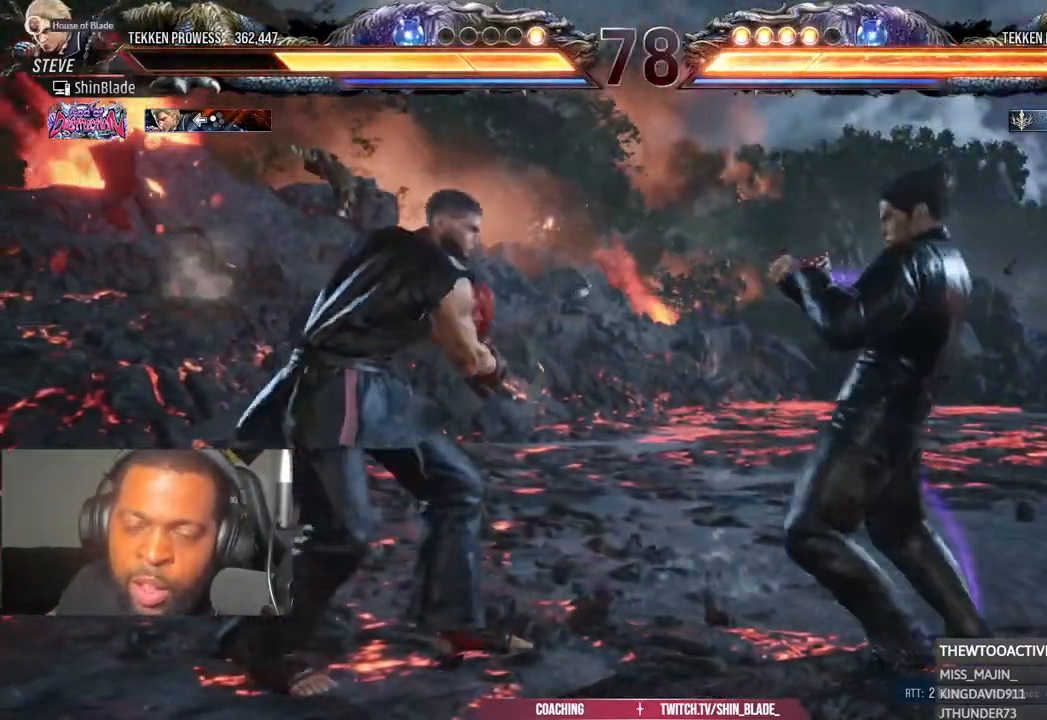
{"dt_ms": 500, "buttons": ["DPAD_RIGHT"], "left_stick": "center", "right_stick": "center", "events": [[200, "DPAD_DOWN", "up"], [233, "SQUARE", "down"], [267, "DPAD_RIGHT", "down"], [350, "CROSS", "down"], [367, "SQUARE", "up"], [367, "TRIANGLE", "up"], [500, "CROSS", "up"]]}
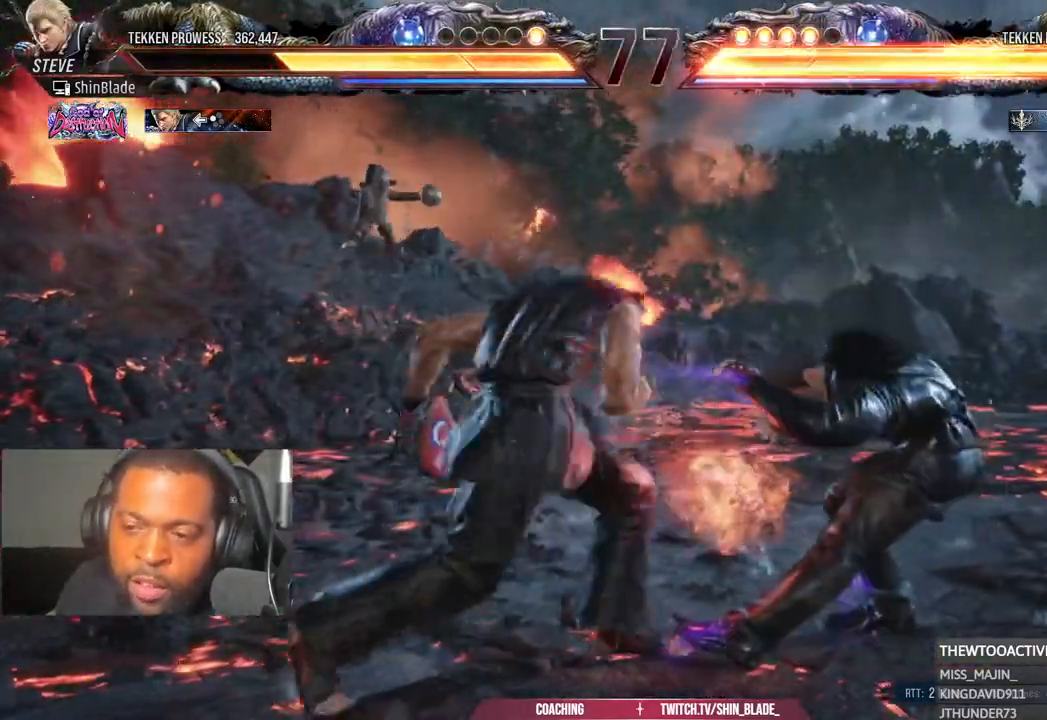
{"dt_ms": 500, "buttons": ["SQUARE"], "left_stick": "center", "right_stick": "center", "events": [[50, "DPAD_RIGHT", "up"], [100, "DPAD_DOWN", "down"], [100, "DPAD_LEFT", "down"], [500, "DPAD_DOWN", "up"], [500, "DPAD_LEFT", "up"], [500, "SQUARE", "down"]]}
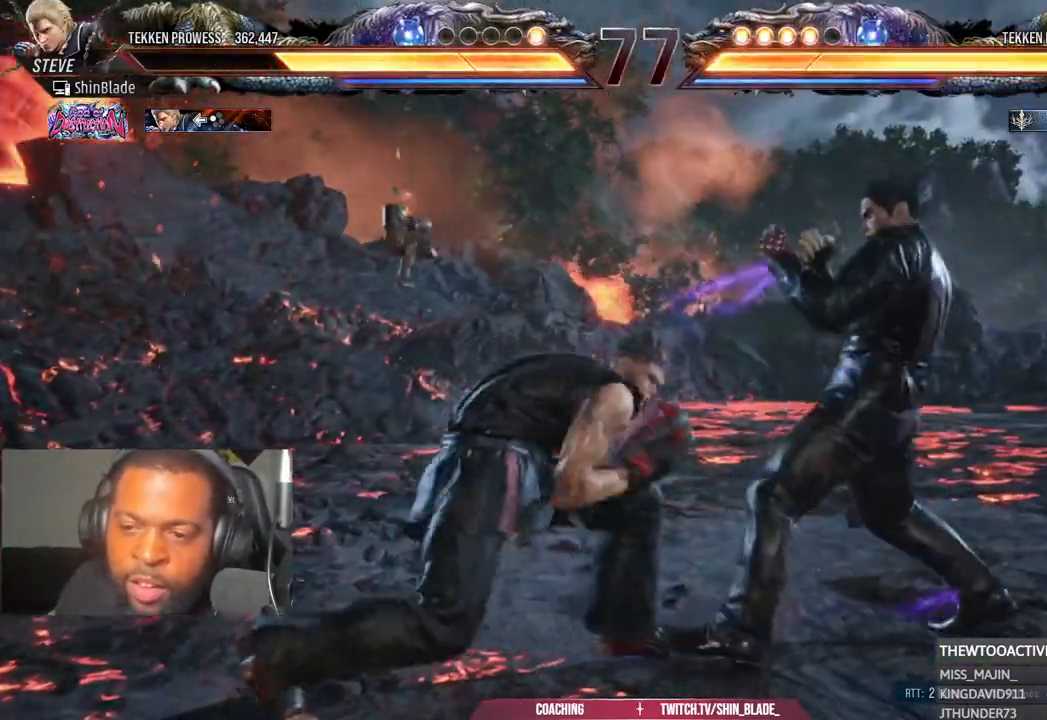
{"dt_ms": 500, "buttons": ["DPAD_UP", "DPAD_LEFT"], "left_stick": "center", "right_stick": "center", "events": [[67, "DPAD_LEFT", "down"], [117, "SQUARE", "up"], [217, "DPAD_LEFT", "up"], [483, "DPAD_LEFT", "down"], [500, "DPAD_UP", "down"]]}
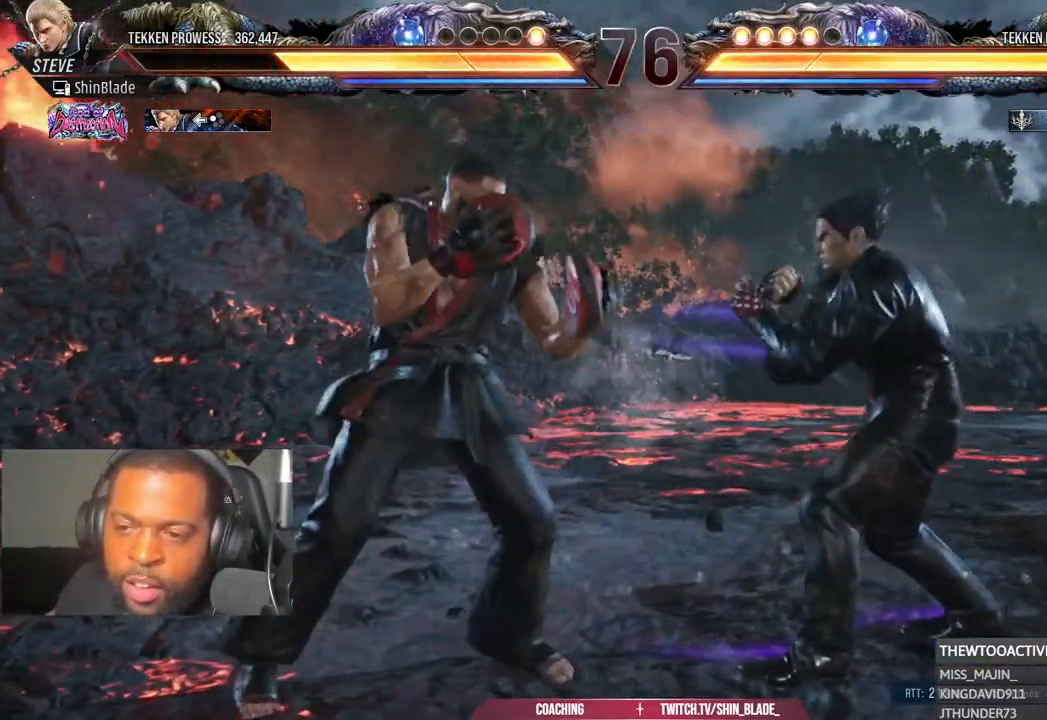
{"dt_ms": 500, "buttons": ["DPAD_DOWN", "DPAD_RIGHT"], "left_stick": "center", "right_stick": "center", "events": [[33, "CROSS", "down"], [167, "CROSS", "up"], [167, "DPAD_LEFT", "up"], [167, "DPAD_UP", "up"], [500, "DPAD_DOWN", "down"], [500, "DPAD_RIGHT", "down"]]}
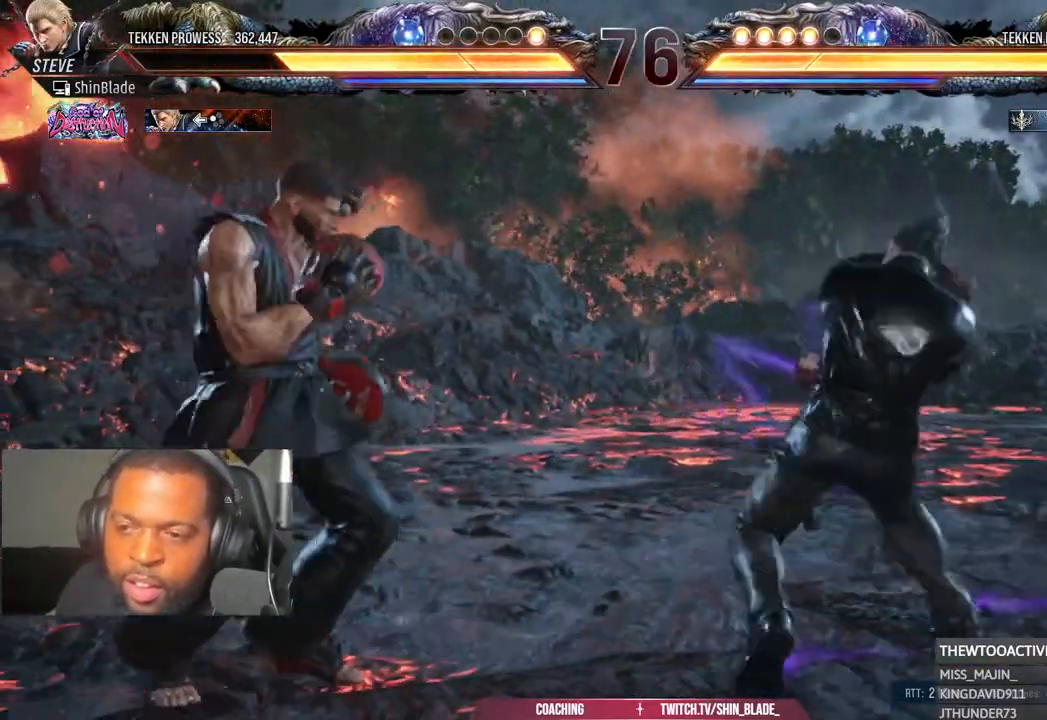
{"dt_ms": 500, "buttons": ["DPAD_LEFT"], "left_stick": "left", "right_stick": "center", "events": [[17, "CROSS", "down"], [17, "SQUARE", "down"], [67, "SQUARE", "up"], [100, "DPAD_RIGHT", "up"], [117, "CROSS", "up"], [117, "DPAD_LEFT", "down"], [117, "left_stick", "left"], [217, "SQUARE", "down"], [317, "DPAD_DOWN", "up"], [317, "SQUARE", "up"], [400, "SQUARE", "down"], [483, "SQUARE", "up"]]}
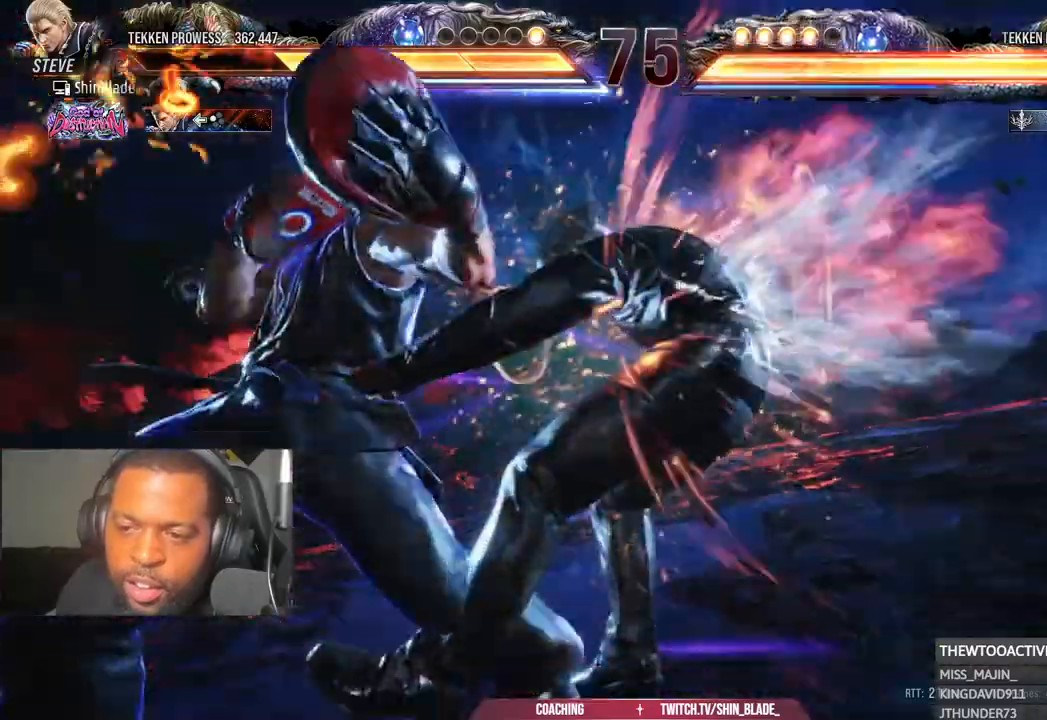
{"dt_ms": 500, "buttons": ["SQUARE", "TRIANGLE"], "left_stick": "left", "right_stick": "center"}
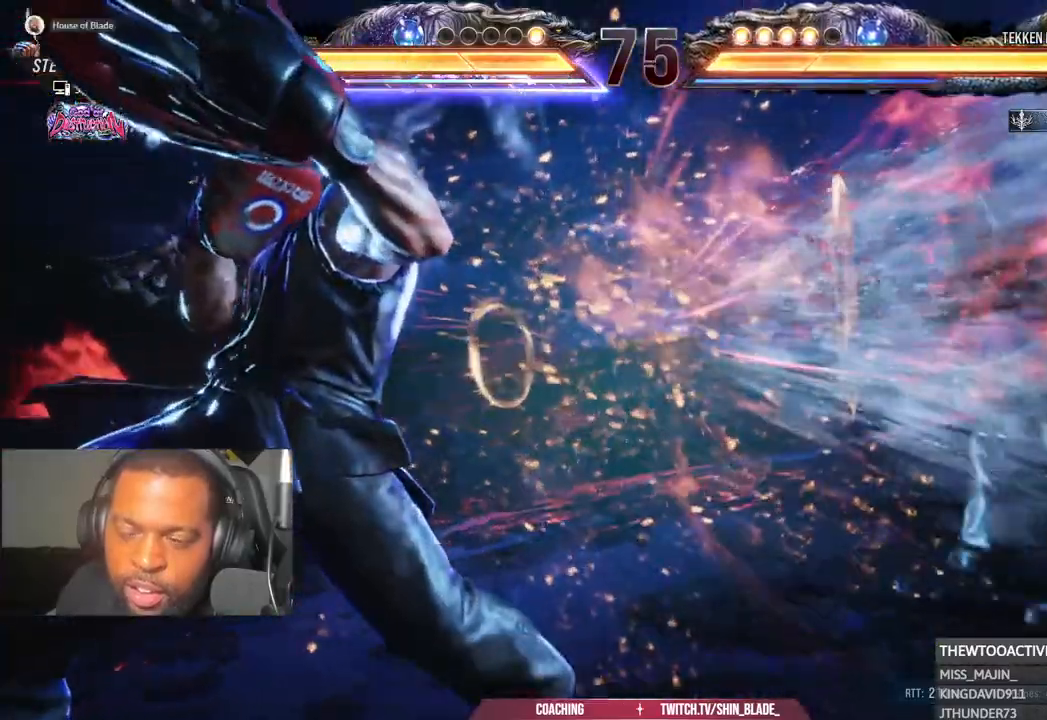
{"dt_ms": 500, "buttons": ["SQUARE", "TRIANGLE"], "left_stick": "left", "right_stick": "center", "events": [[67, "SQUARE", "up"], [67, "TRIANGLE", "up"], [167, "SQUARE", "down"], [167, "TRIANGLE", "down"], [233, "SQUARE", "up"], [267, "TRIANGLE", "up"], [300, "SQUARE", "down"], [317, "TRIANGLE", "down"], [383, "SQUARE", "up"], [383, "TRIANGLE", "up"], [433, "SQUARE", "down"], [433, "TRIANGLE", "down"]]}
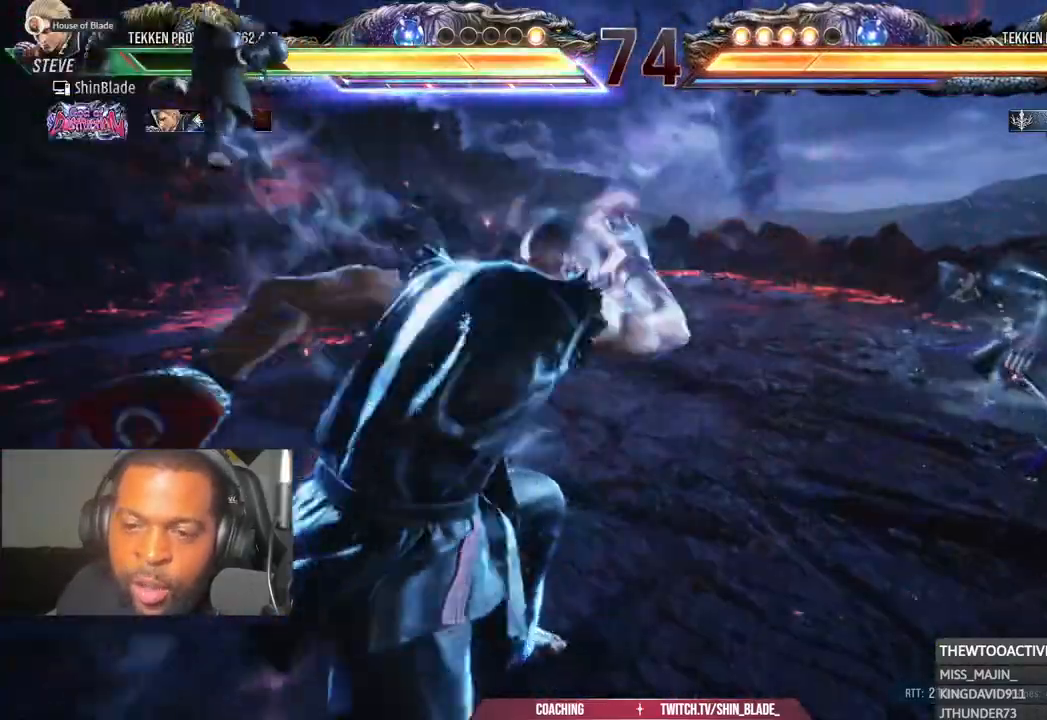
{"dt_ms": 500, "buttons": ["TRIANGLE"], "left_stick": "center", "right_stick": "center", "events": [[17, "SQUARE", "up"], [317, "DPAD_RIGHT", "down"], [350, "TRIANGLE", "up"], [400, "DPAD_RIGHT", "up"], [417, "TRIANGLE", "down"], [467, "DPAD_RIGHT", "down"], [467, "left_stick", "center"], [500, "DPAD_RIGHT", "up"]]}
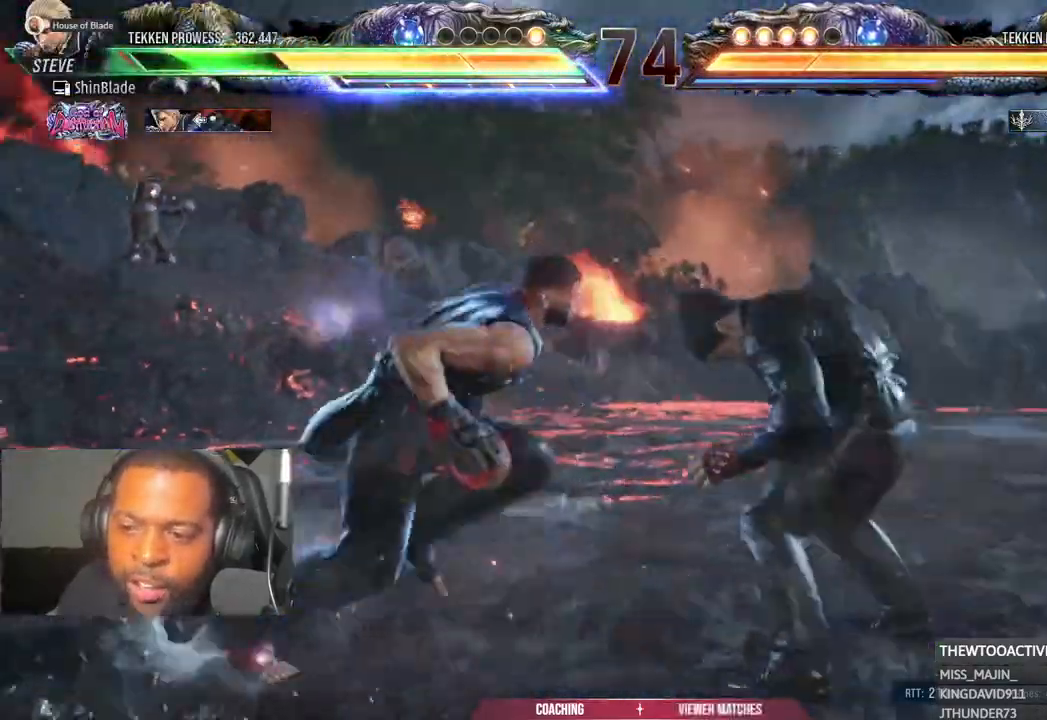
{"dt_ms": 1000, "buttons": ["DPAD_RIGHT"], "left_stick": "center", "right_stick": "center"}
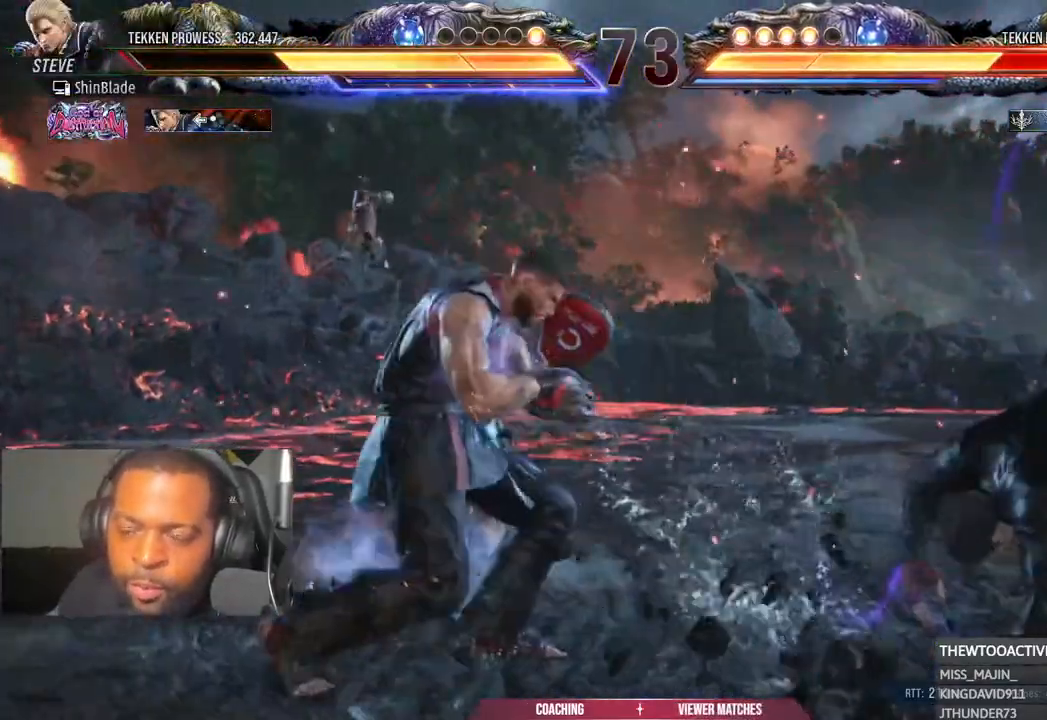
{"dt_ms": 500, "buttons": ["SQUARE", "TRIANGLE", "DPAD_LEFT"], "left_stick": "left", "right_stick": "center", "events": [[67, "DPAD_RIGHT", "up"], [67, "left_stick", "left"], [83, "L1", "down"], [150, "DPAD_RIGHT", "down"], [150, "L1", "up"], [150, "left_stick", "center"], [283, "TRIANGLE", "down"], [400, "DPAD_RIGHT", "up"], [417, "TRIANGLE", "up"], [417, "left_stick", "left"], [433, "SQUARE", "down"], [483, "DPAD_LEFT", "down"], [500, "TRIANGLE", "down"]]}
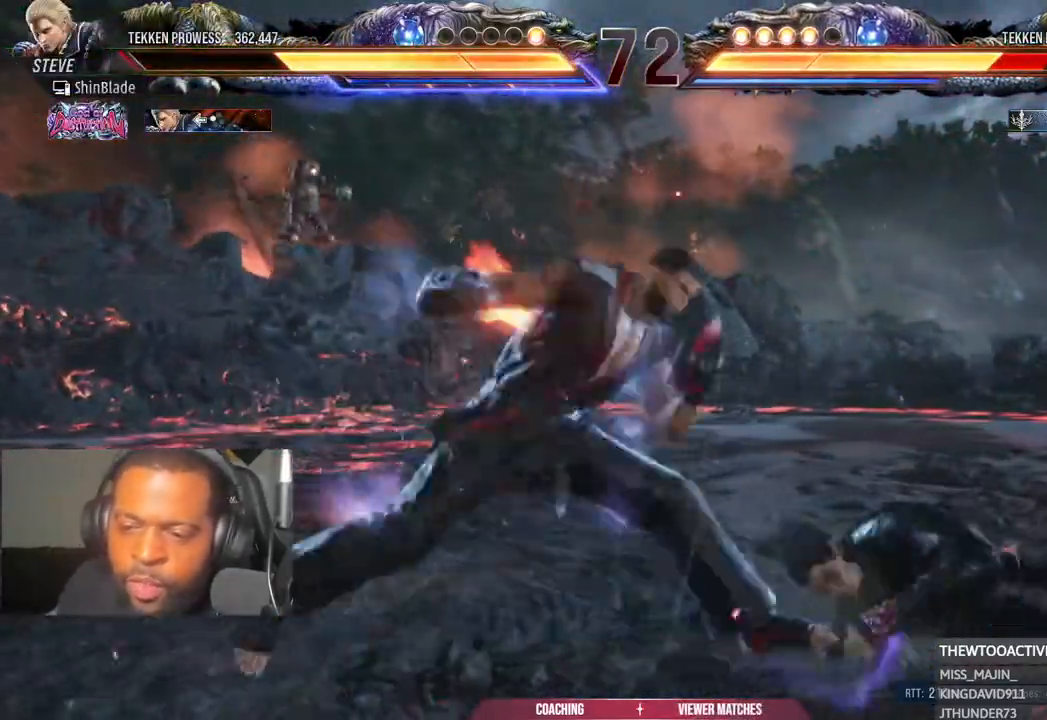
{"dt_ms": 1000, "buttons": ["DPAD_UP"], "left_stick": "left", "right_stick": "center"}